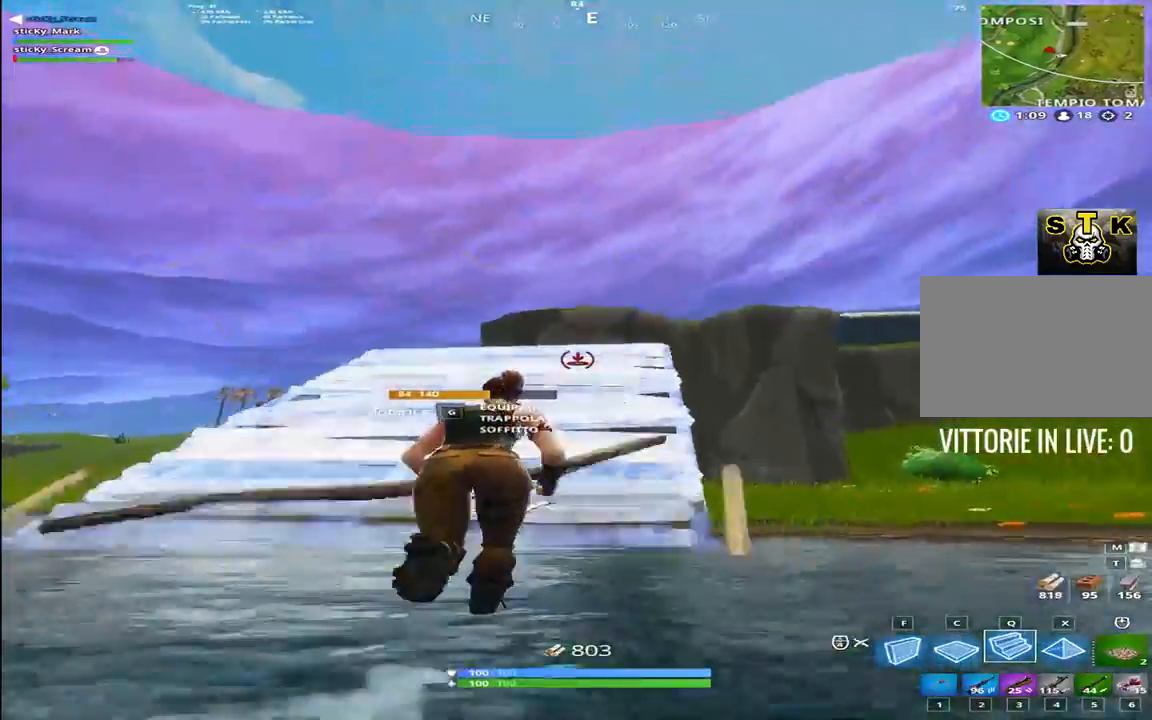
Gameplay with keyboard; each line is a JSON object with the keys held at the frame after it. "events" lists presses ("down") and releases ("up") of "1", "2", "3", "4", "5", "6", "7", "8", "9", "a", "alt", "b", "c", "caps_lock", "ctrl", "d", "e", "f", "g", "h", "i", "j", "k", "m", "n", "q", "r", "s", "shift", "space", "super", "t", "tab", "tilde", "u", "v", "w", "x", "y" and "z" between this image and that frame as [ms after this image, input, new state], when the widget could be followed in between. No other keys are recorded. Mouse input is not recorded.
{"keys": ["shift", "w"], "events": []}
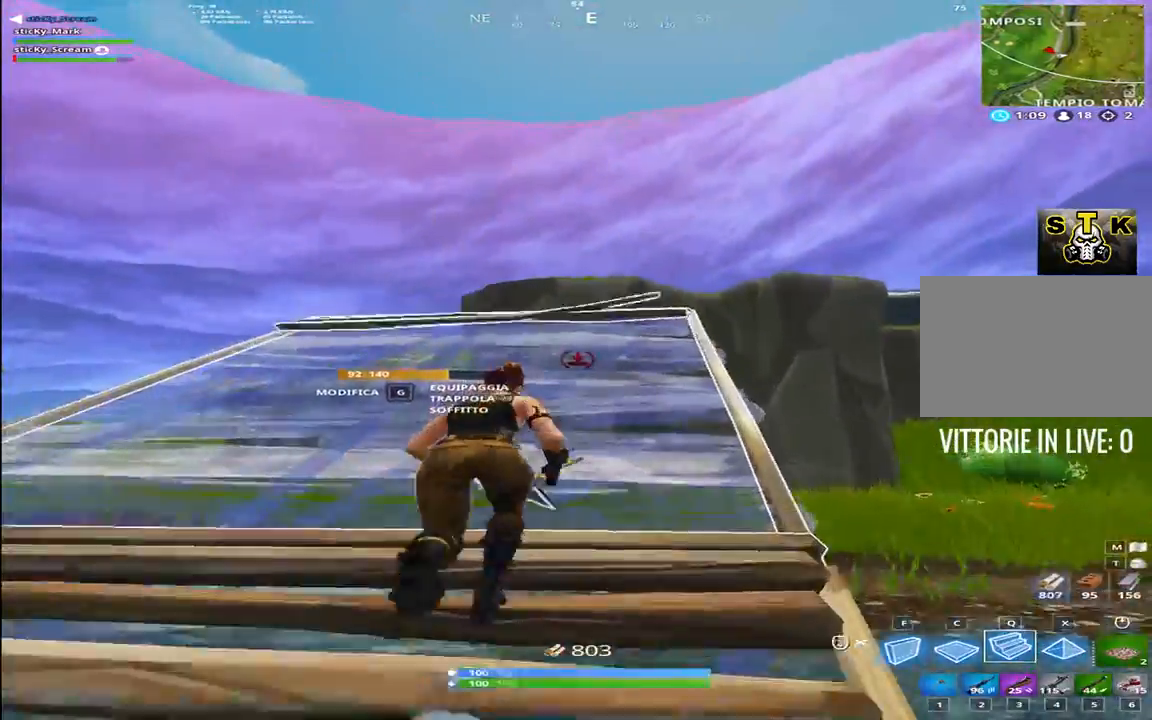
{"keys": ["shift", "w"], "events": []}
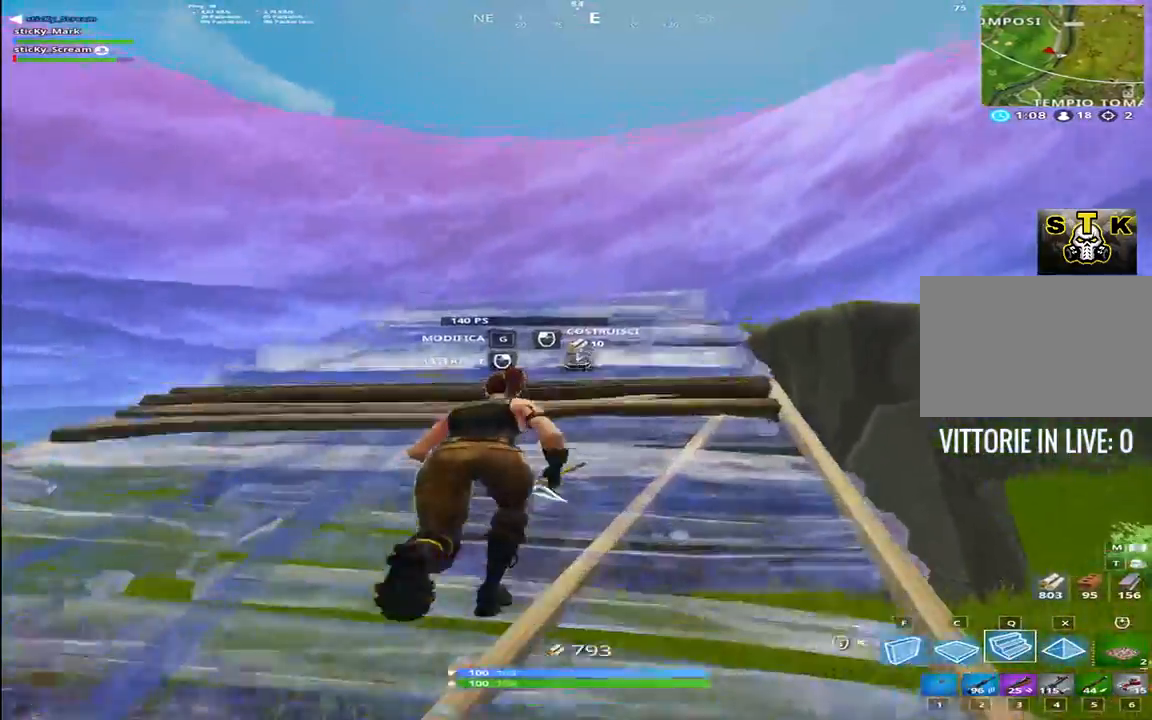
{"keys": ["d", "shift", "w"], "events": [[34, "1", "down"], [134, "1", "up"], [317, "d", "down"]]}
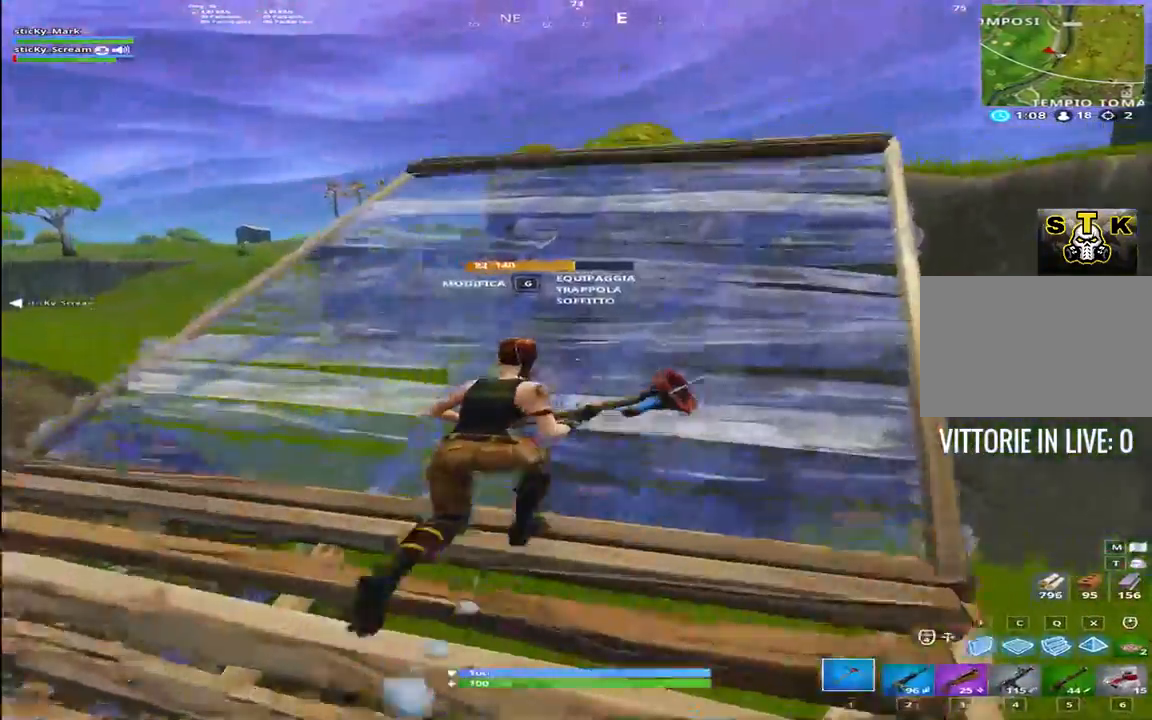
{"keys": ["shift", "w"], "events": [[334, "d", "up"]]}
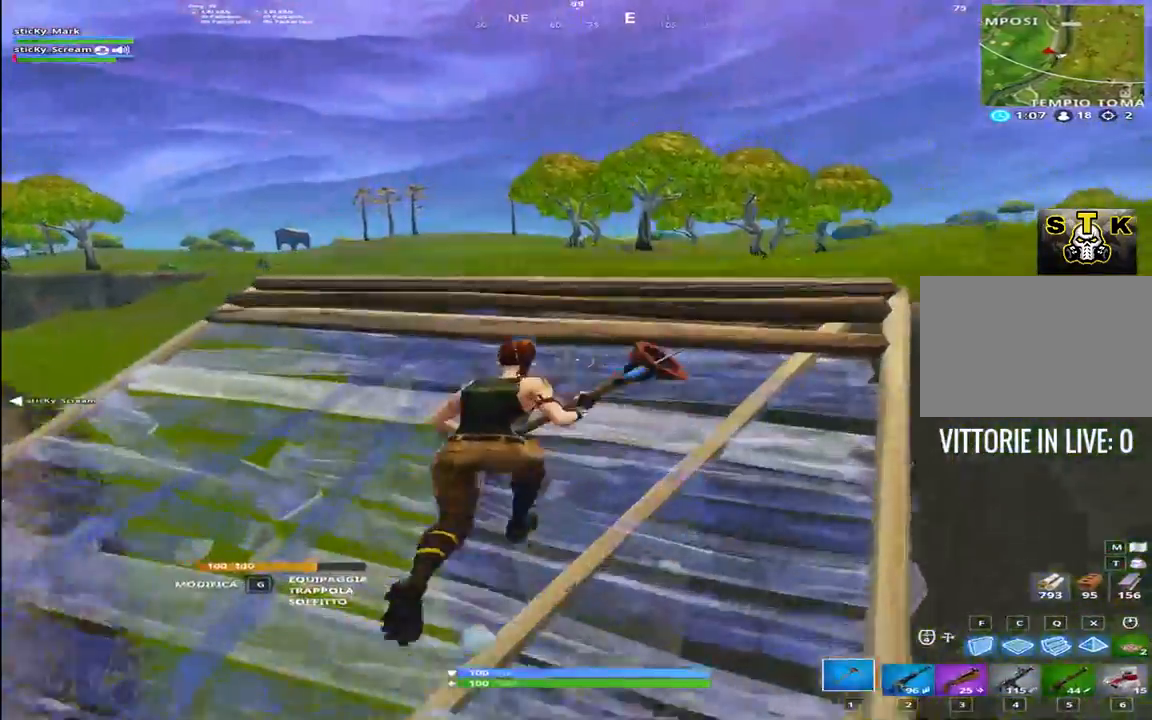
{"keys": ["d", "shift", "space", "w"], "events": [[117, "d", "down"], [267, "d", "up"], [400, "d", "down"], [400, "space", "down"]]}
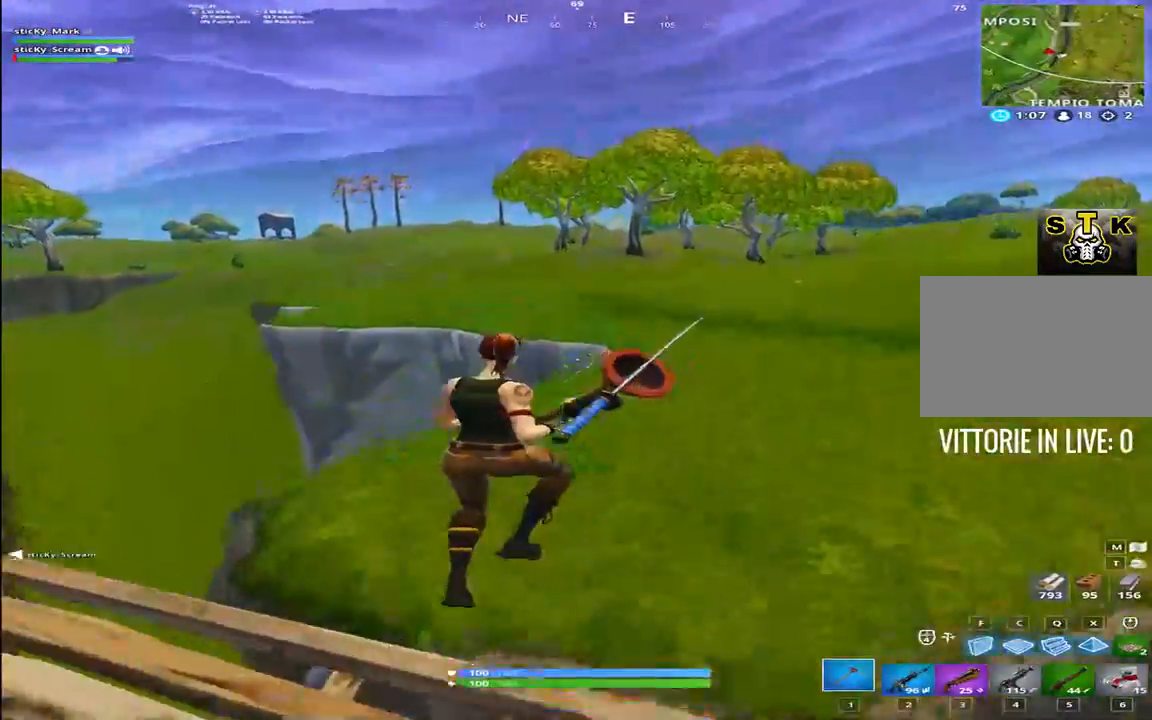
{"keys": ["d", "shift", "w"], "events": [[34, "space", "up"], [84, "d", "up"], [367, "d", "down"]]}
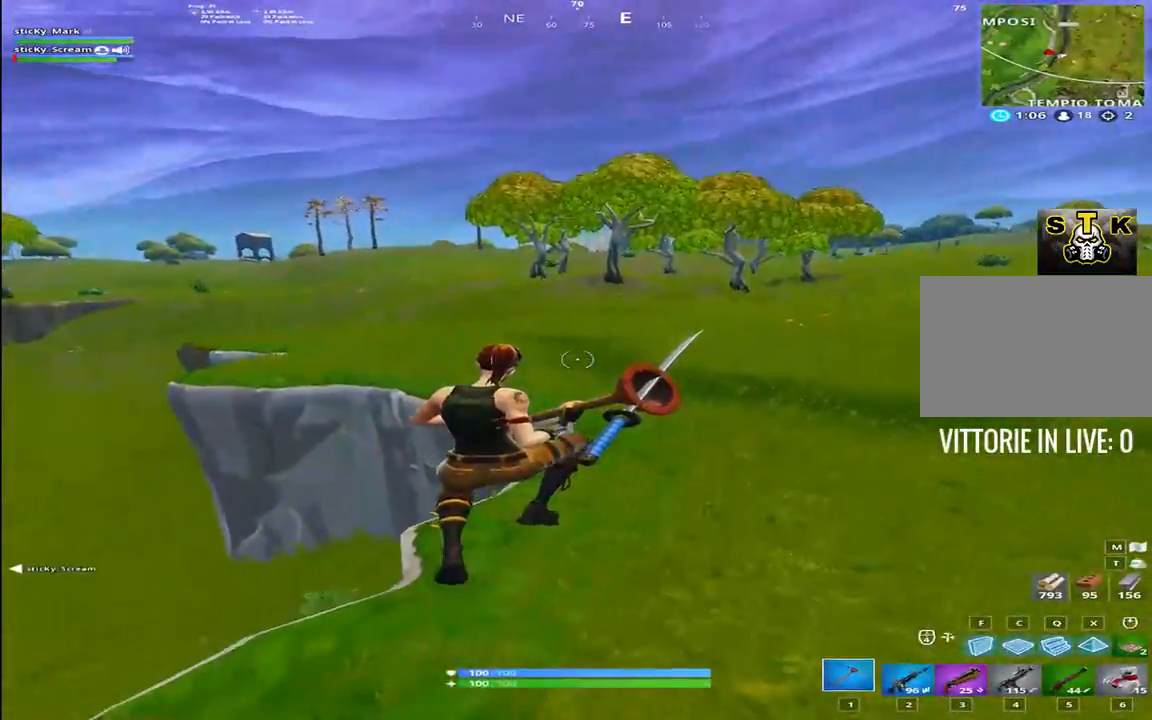
{"keys": ["d", "shift", "space"], "events": [[67, "d", "up"], [384, "d", "down"], [484, "space", "down"], [484, "w", "up"]]}
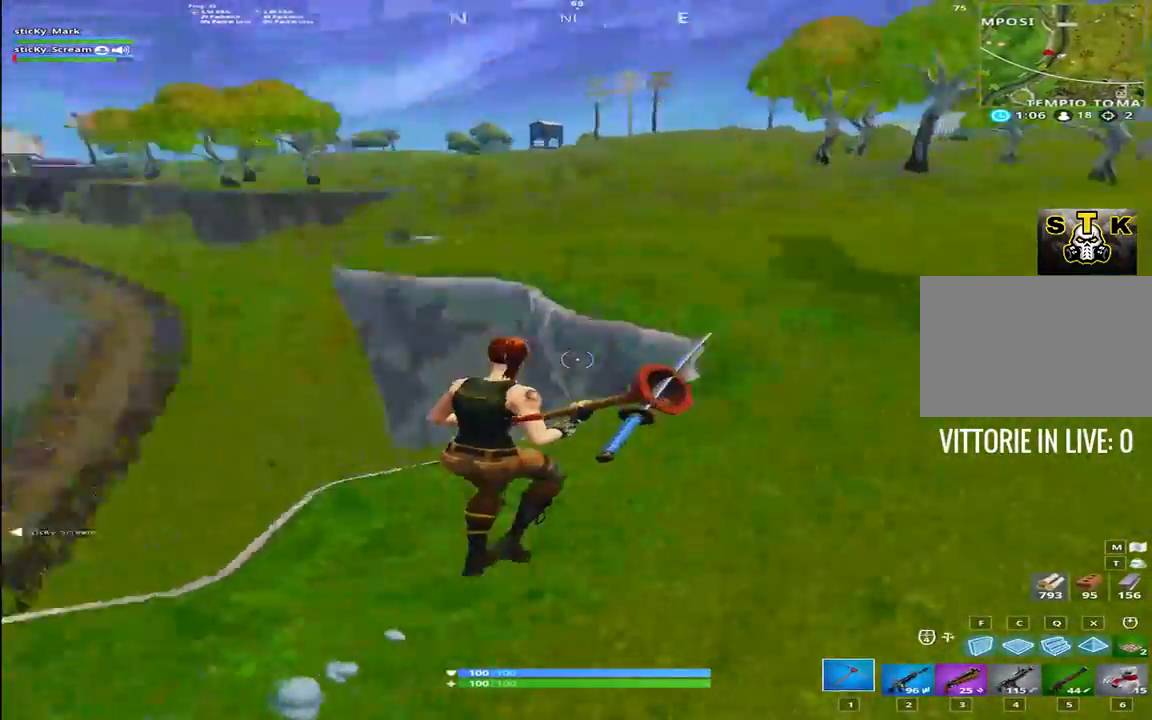
{"keys": ["d", "shift"], "events": [[117, "s", "down"], [167, "space", "up"], [500, "s", "up"]]}
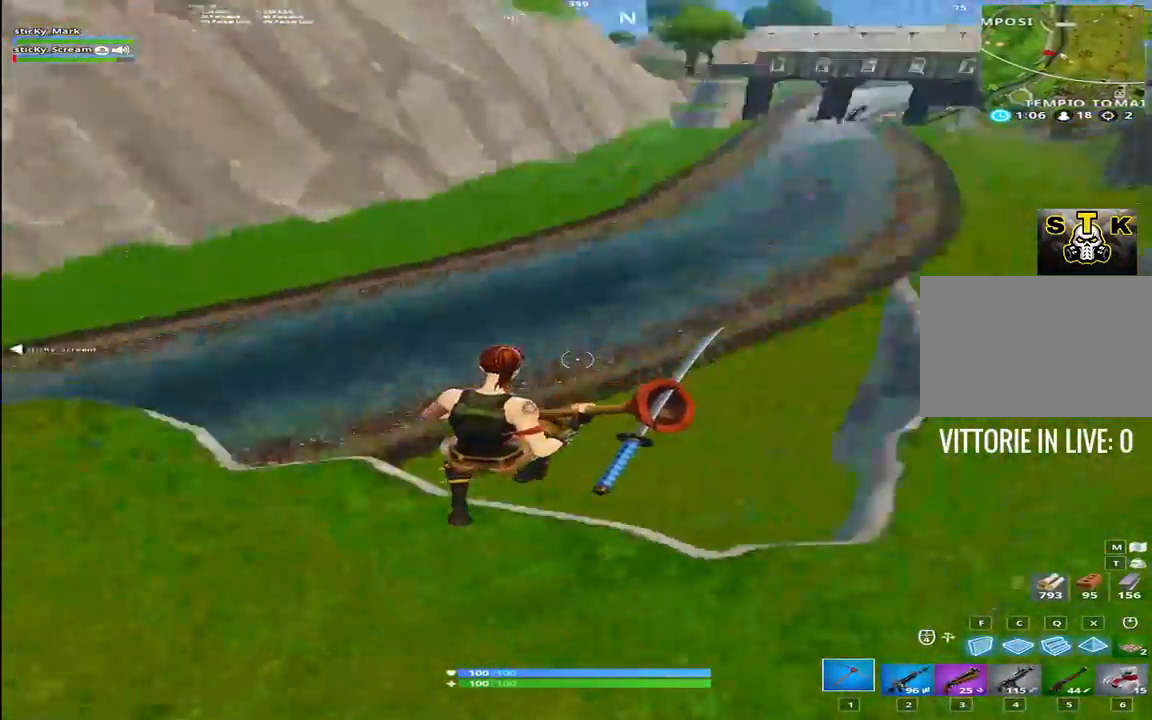
{"keys": ["d", "shift", "w"], "events": [[50, "w", "down"]]}
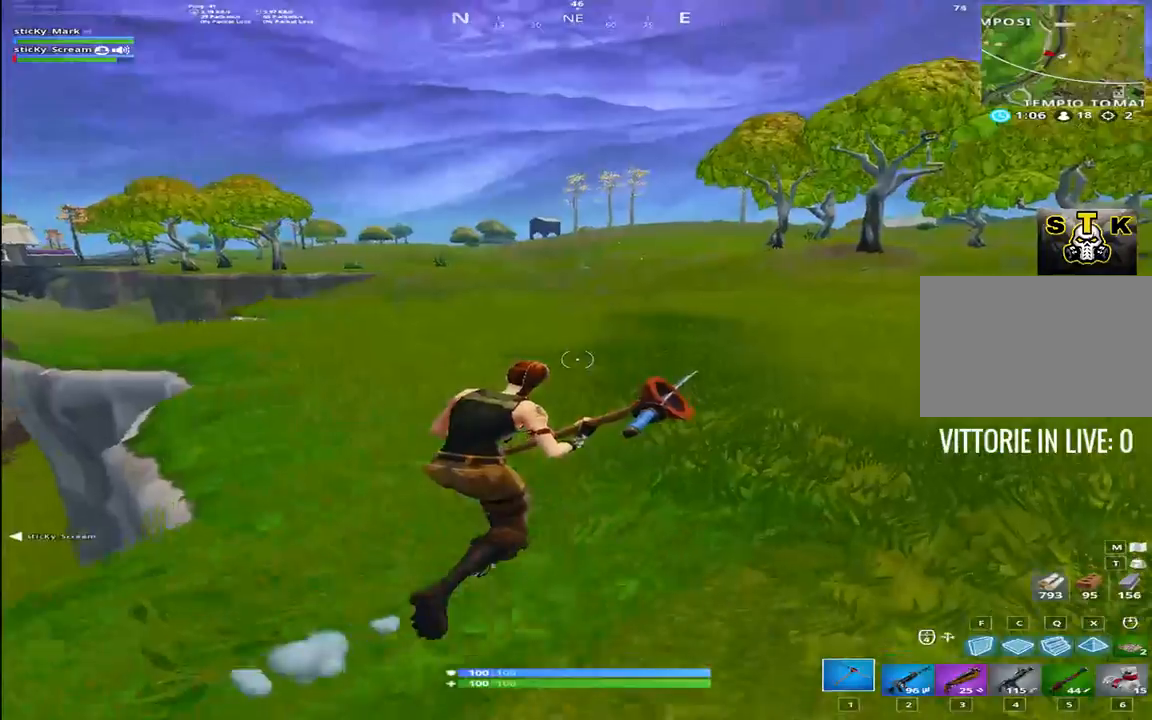
{"keys": ["d", "shift", "w"], "events": [[150, "space", "down"], [384, "space", "up"]]}
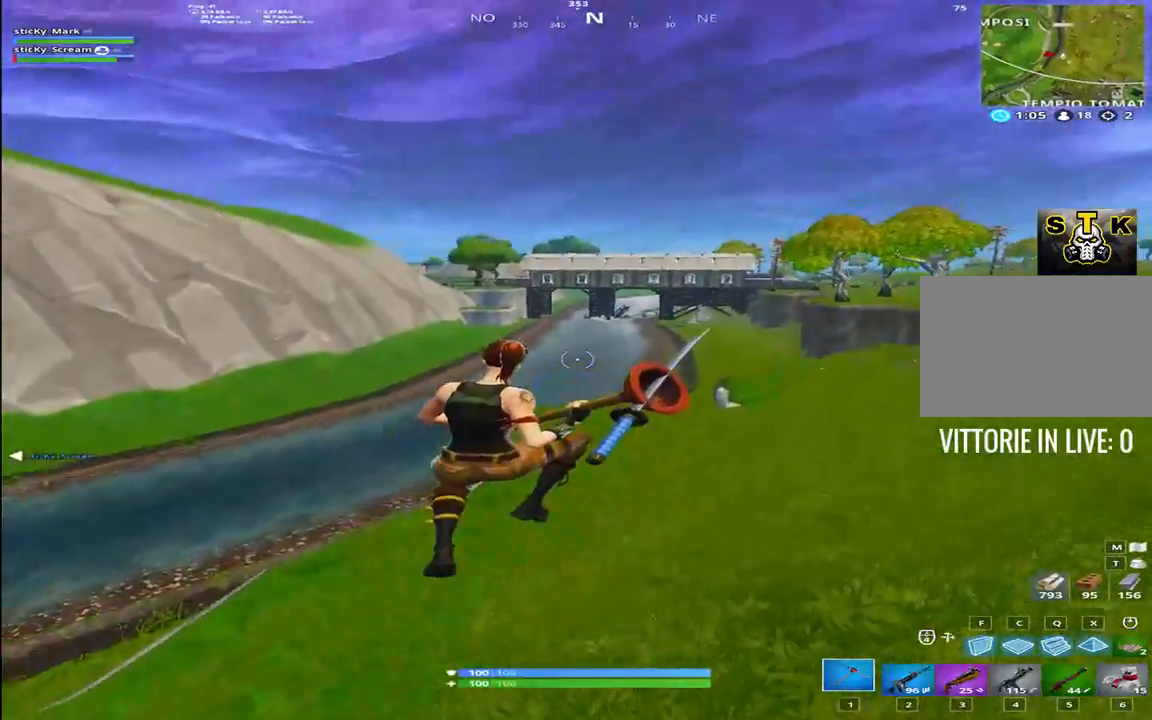
{"keys": ["a", "shift", "w"], "events": [[200, "d", "up"], [250, "a", "down"]]}
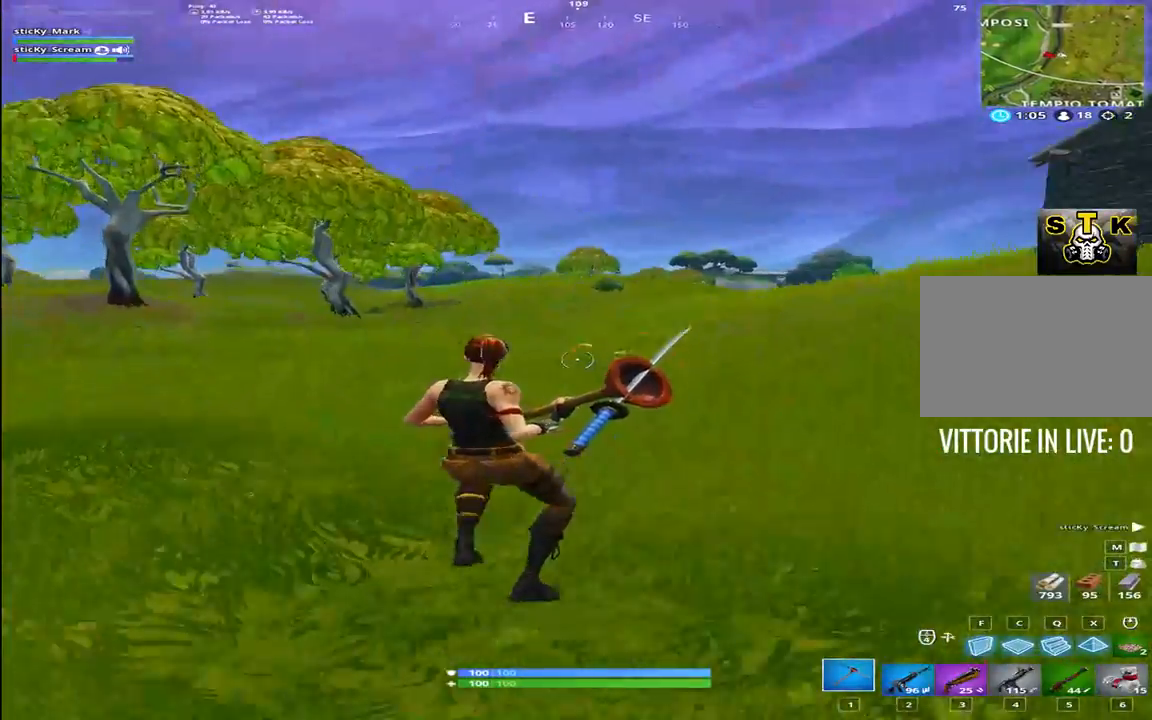
{"keys": ["a", "shift", "w"], "events": [[184, "space", "down"], [367, "space", "up"]]}
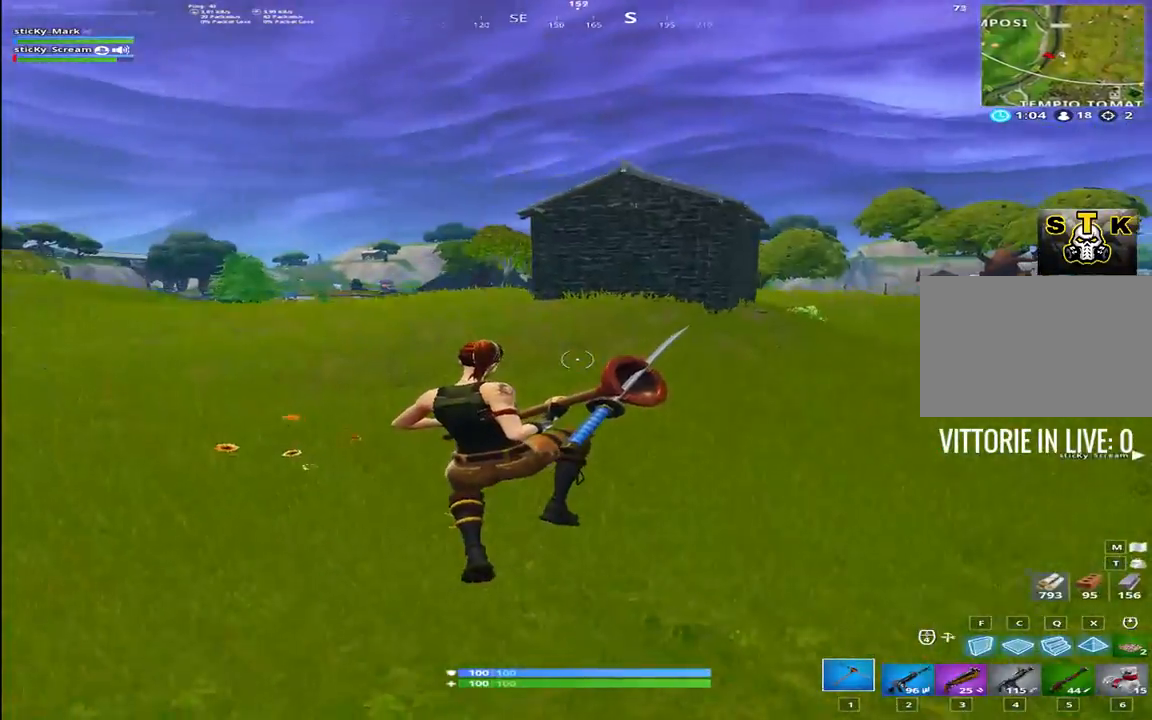
{"keys": ["a", "shift", "w"], "events": []}
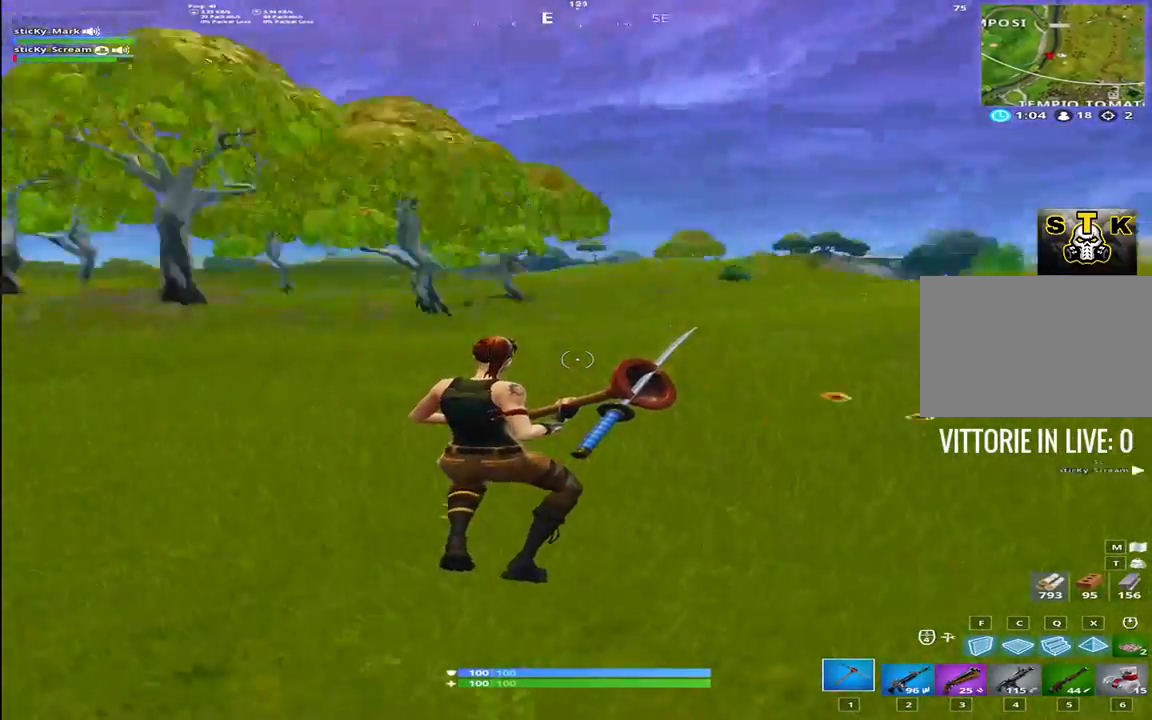
{"keys": ["a", "shift", "w"], "events": [[217, "space", "down"], [350, "space", "up"]]}
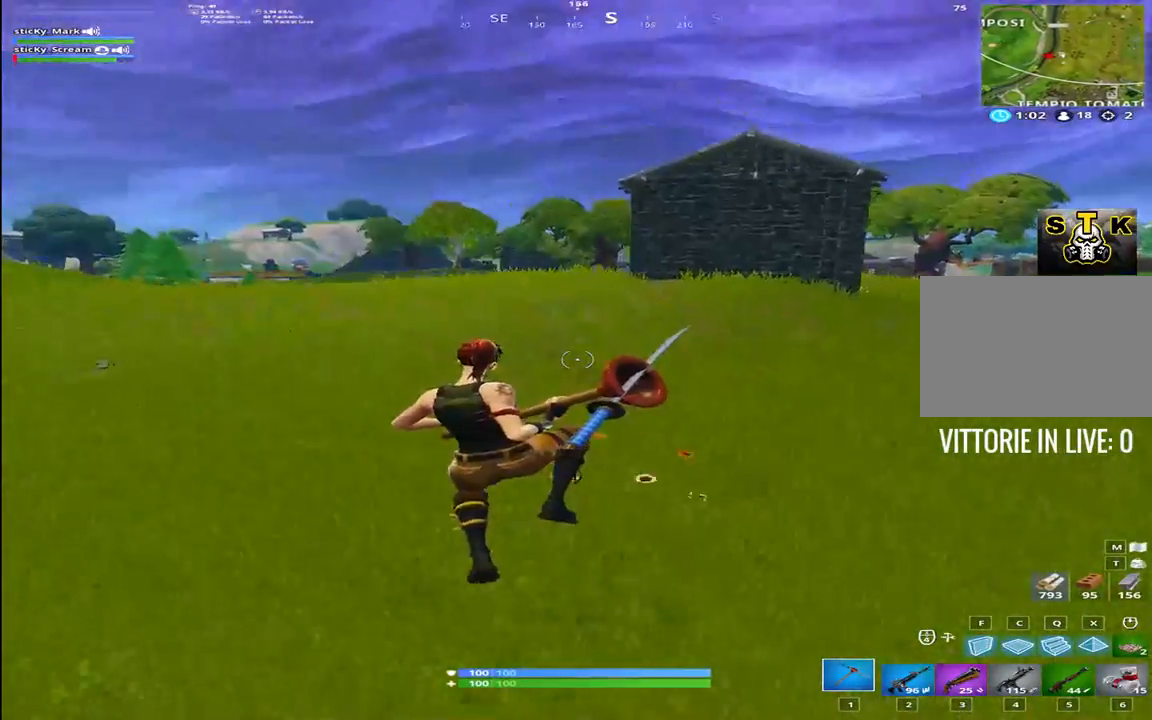
{"keys": ["shift", "w"], "events": [[267, "a", "up"]]}
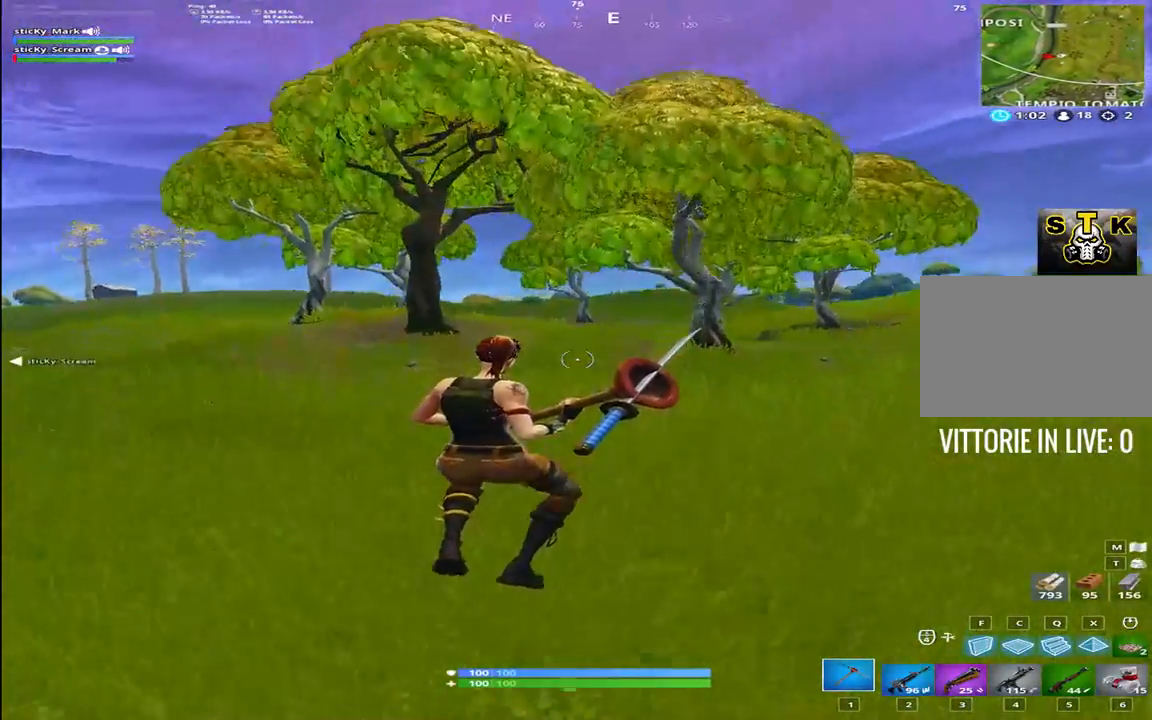
{"keys": ["d", "shift", "w"], "events": [[334, "space", "down"], [384, "d", "down"], [484, "space", "up"]]}
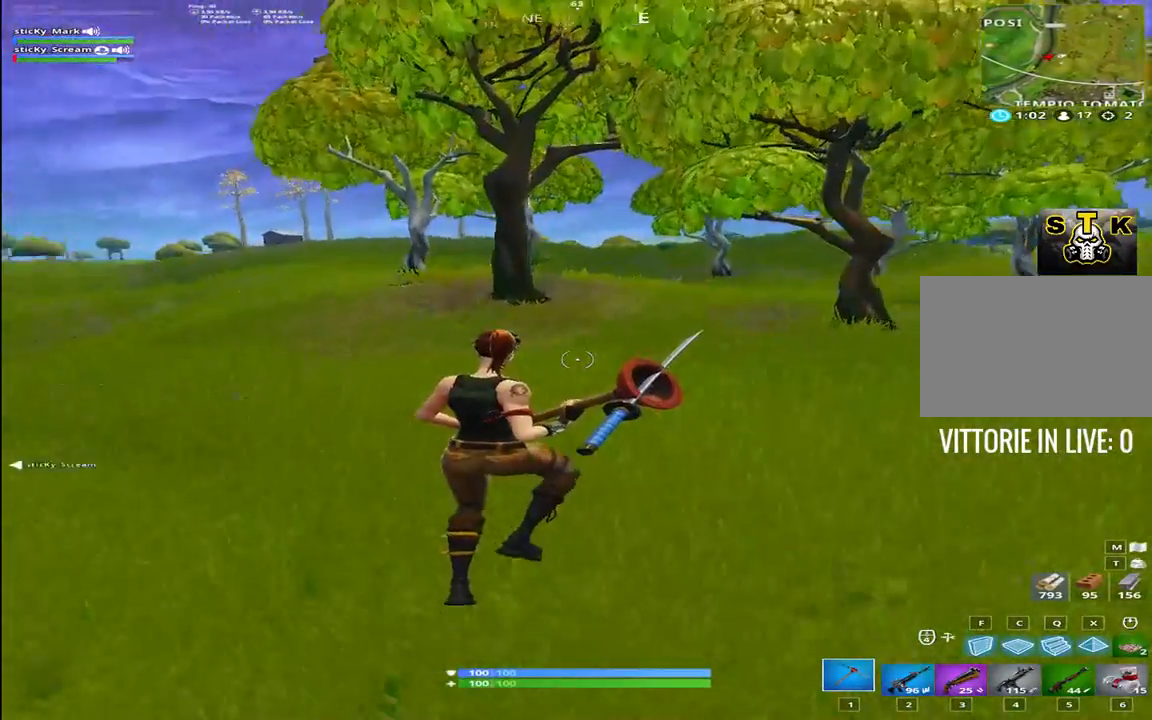
{"keys": ["shift", "w"], "events": [[300, "d", "up"]]}
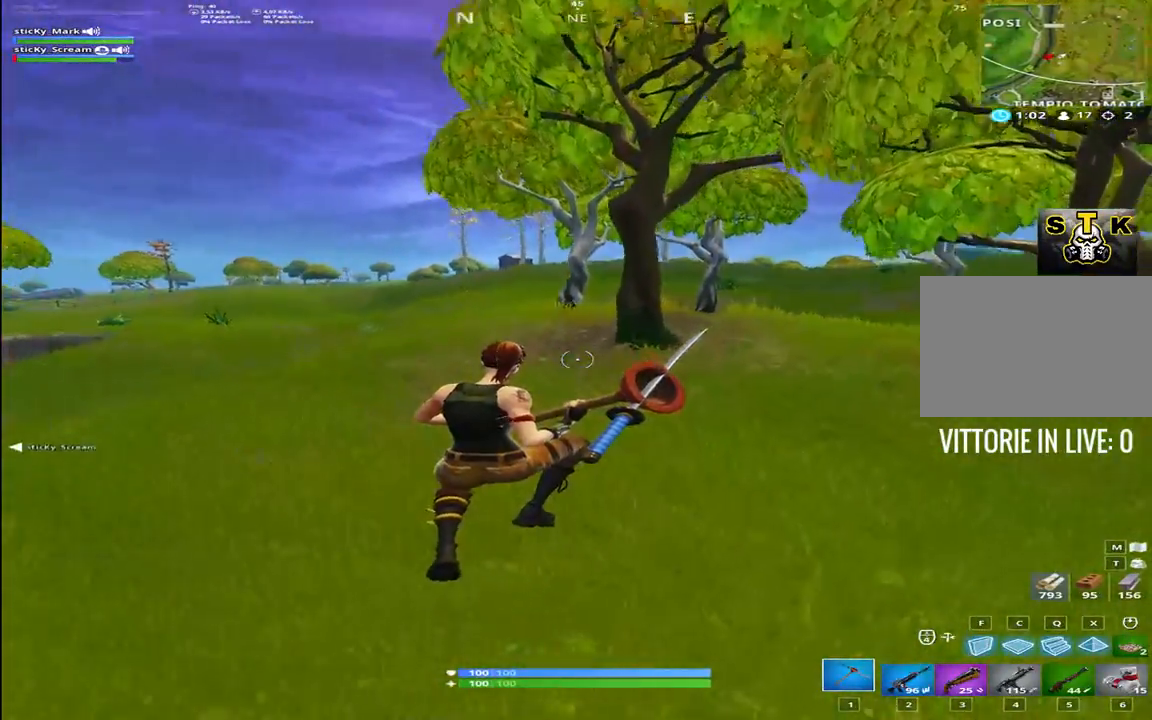
{"keys": ["d", "shift", "space", "w"], "events": [[417, "d", "down"], [417, "space", "down"]]}
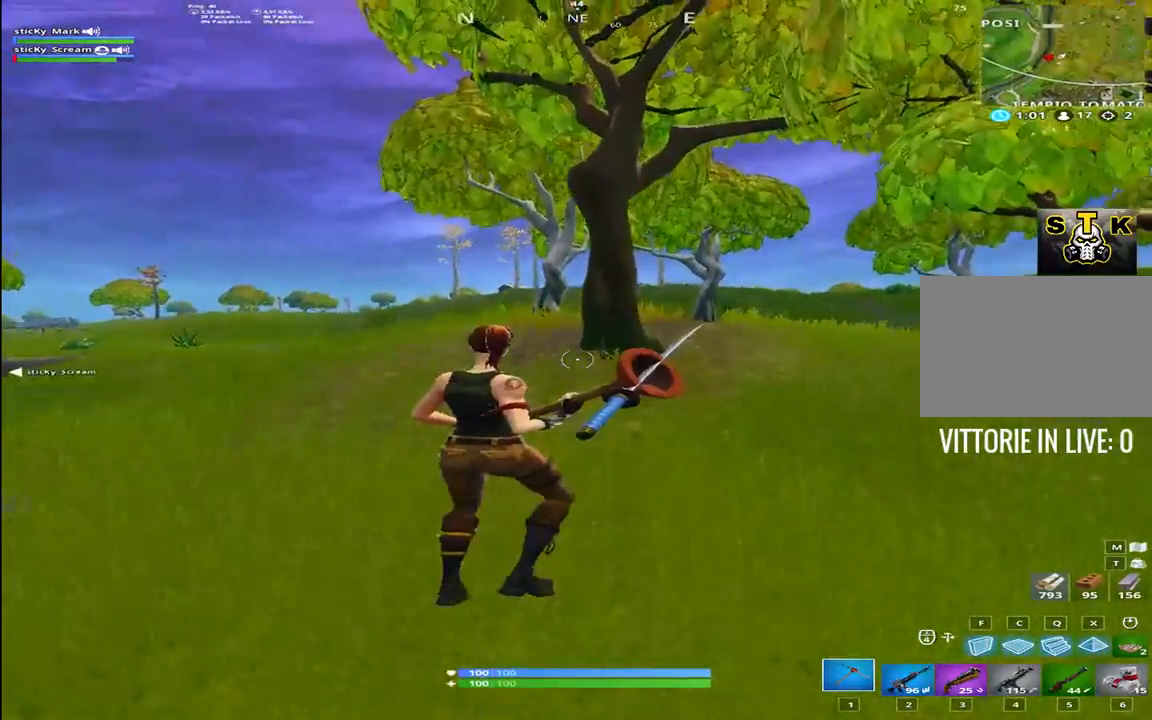
{"keys": ["shift", "w"], "events": [[184, "space", "up"], [284, "d", "up"]]}
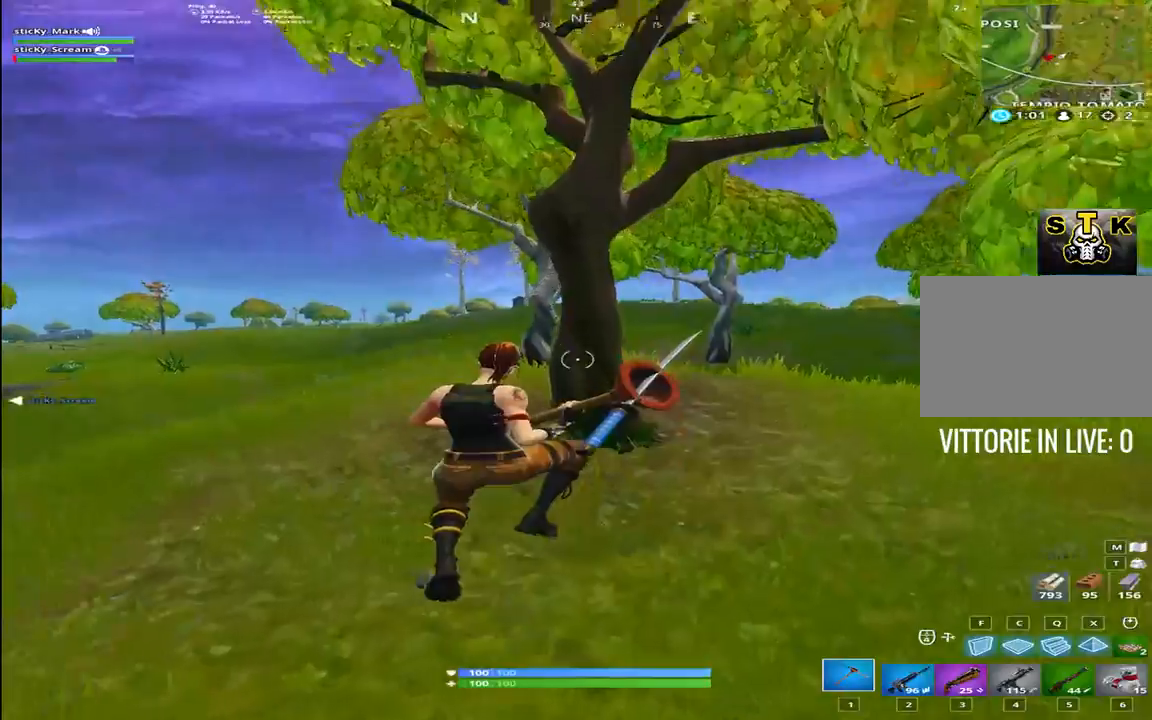
{"keys": ["a", "shift"], "events": [[217, "a", "down"], [350, "w", "up"]]}
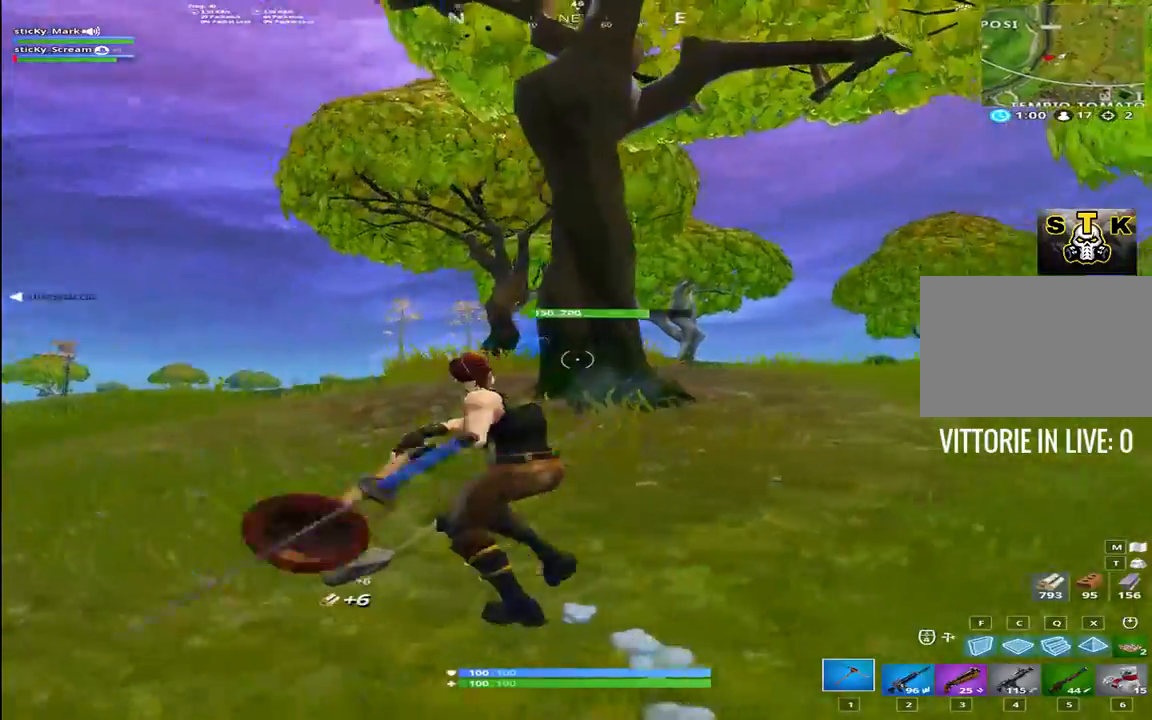
{"keys": ["d", "s", "shift"], "events": [[34, "w", "down"], [84, "a", "up"], [234, "d", "down"], [284, "w", "up"], [450, "s", "down"]]}
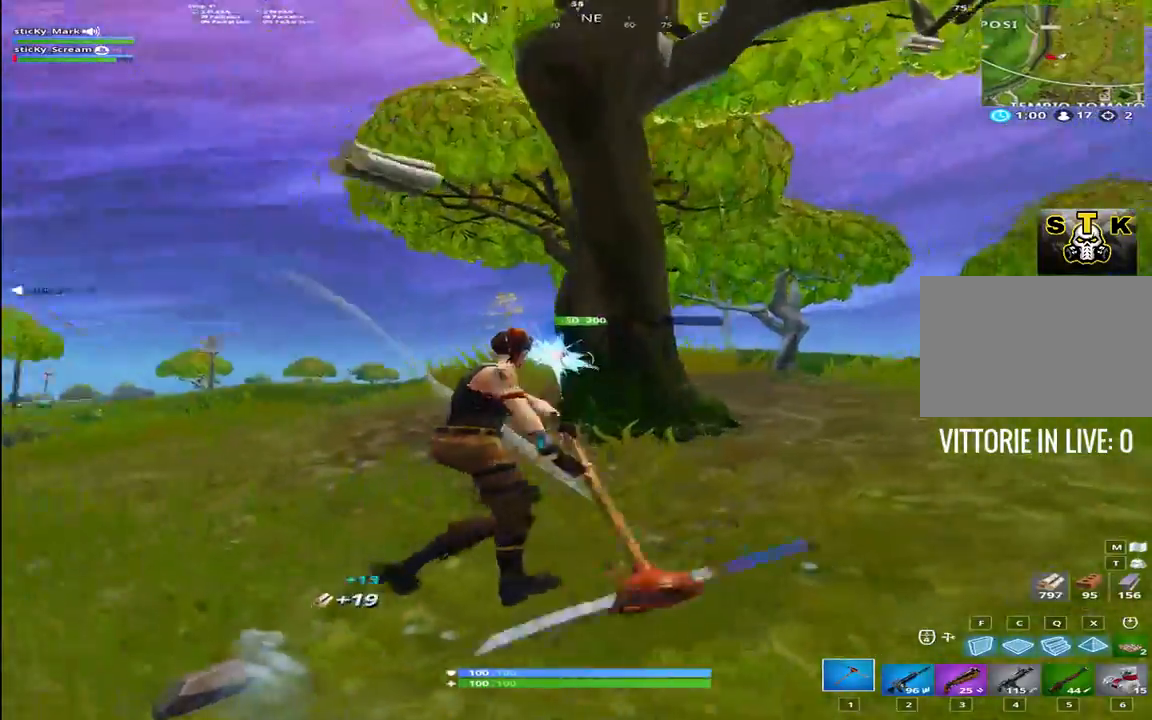
{"keys": ["d", "shift"], "events": [[334, "s", "up"]]}
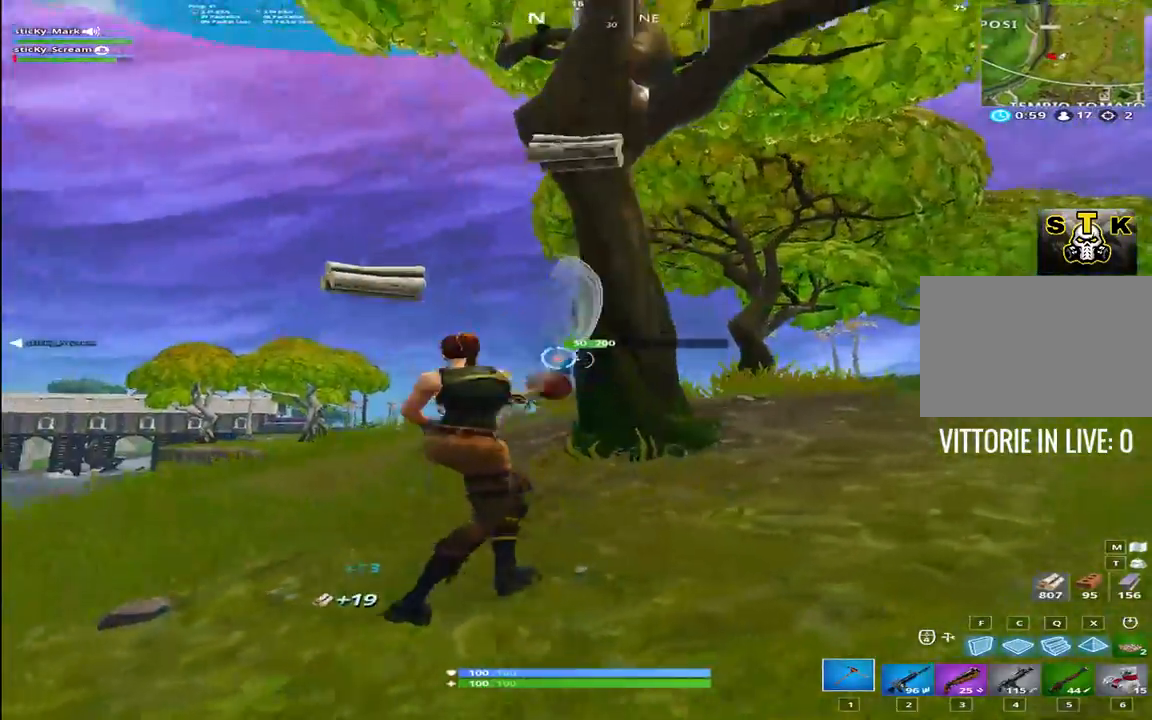
{"keys": ["d", "shift", "w"], "events": [[167, "2", "down"], [250, "2", "up"], [350, "1", "down"], [450, "1", "up"], [484, "w", "down"]]}
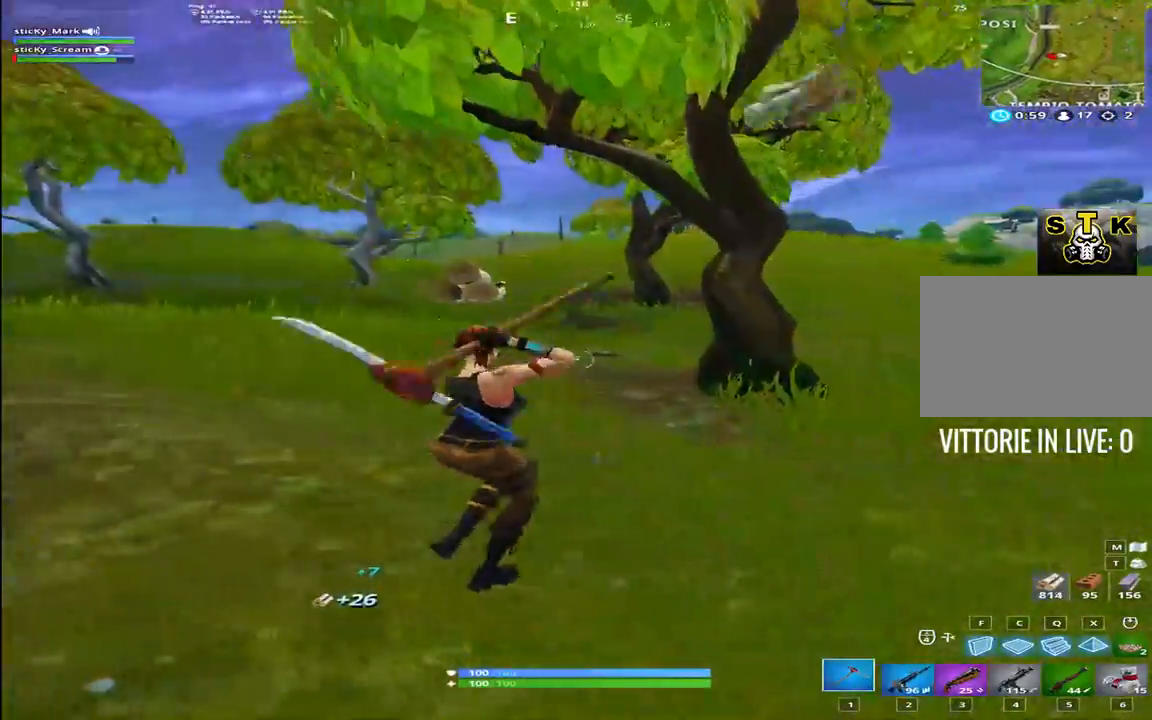
{"keys": ["a", "shift", "w"], "events": [[217, "d", "up"], [367, "a", "down"]]}
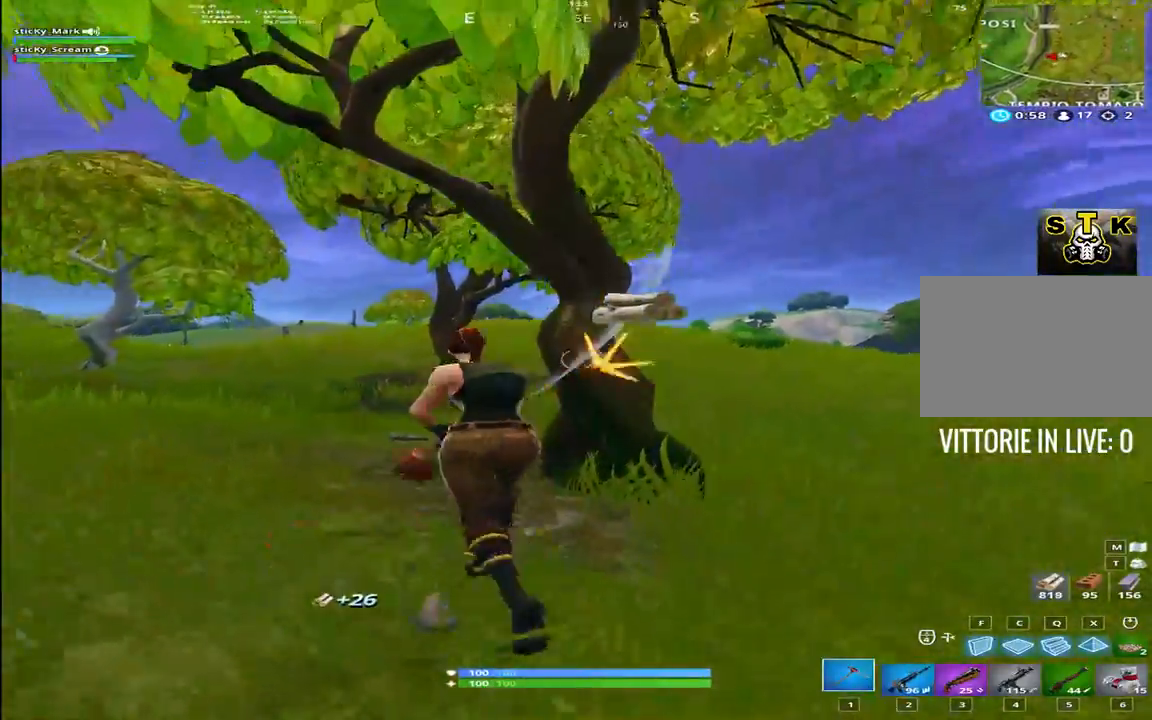
{"keys": ["a", "shift"], "events": [[50, "w", "up"]]}
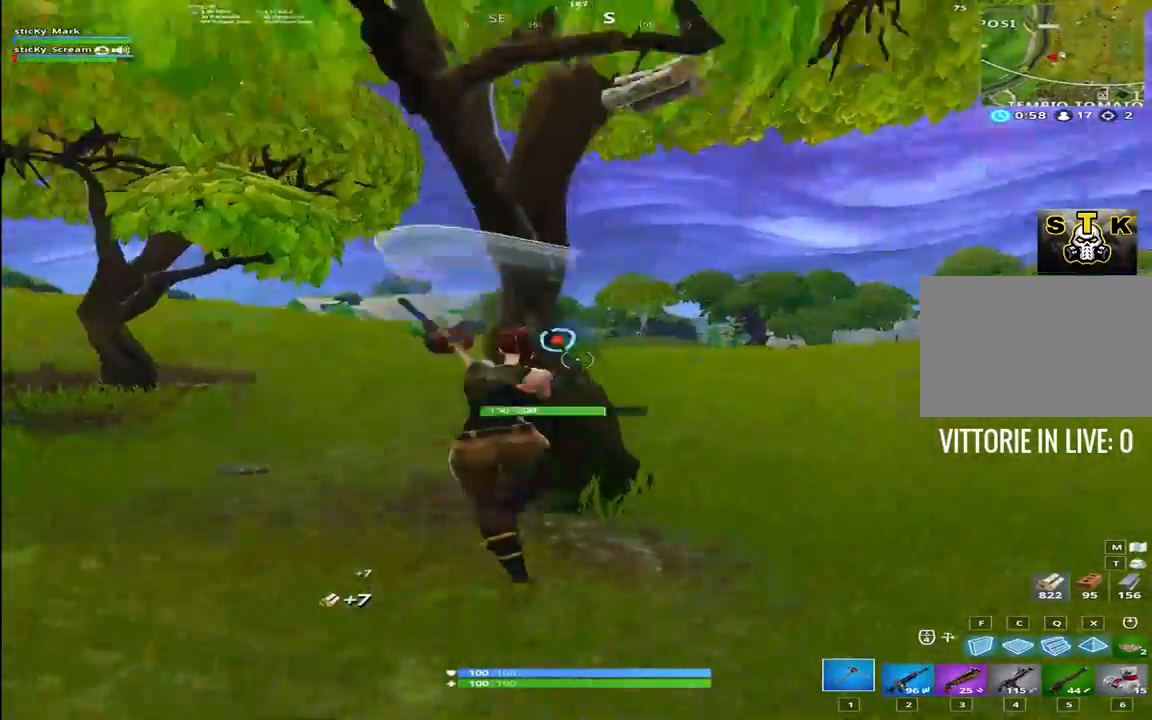
{"keys": ["a", "shift", "w"], "events": [[400, "w", "down"]]}
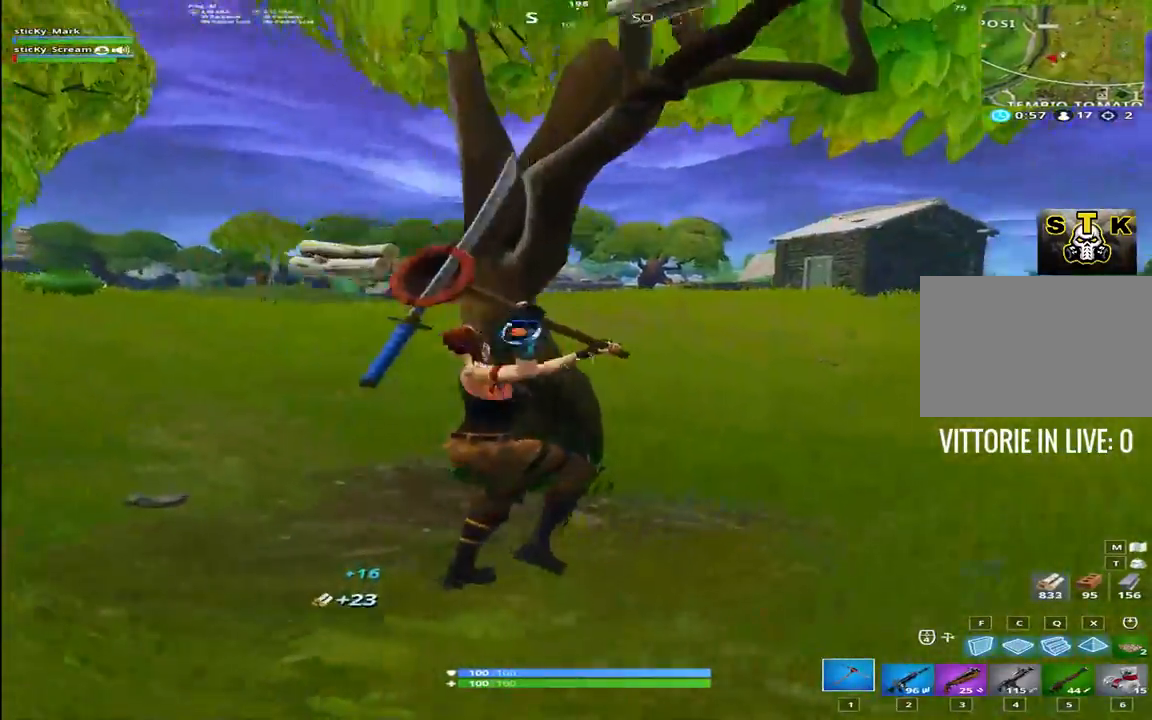
{"keys": ["1", "shift", "w"], "events": [[217, "2", "down"], [217, "a", "up"], [350, "2", "up"], [417, "1", "down"]]}
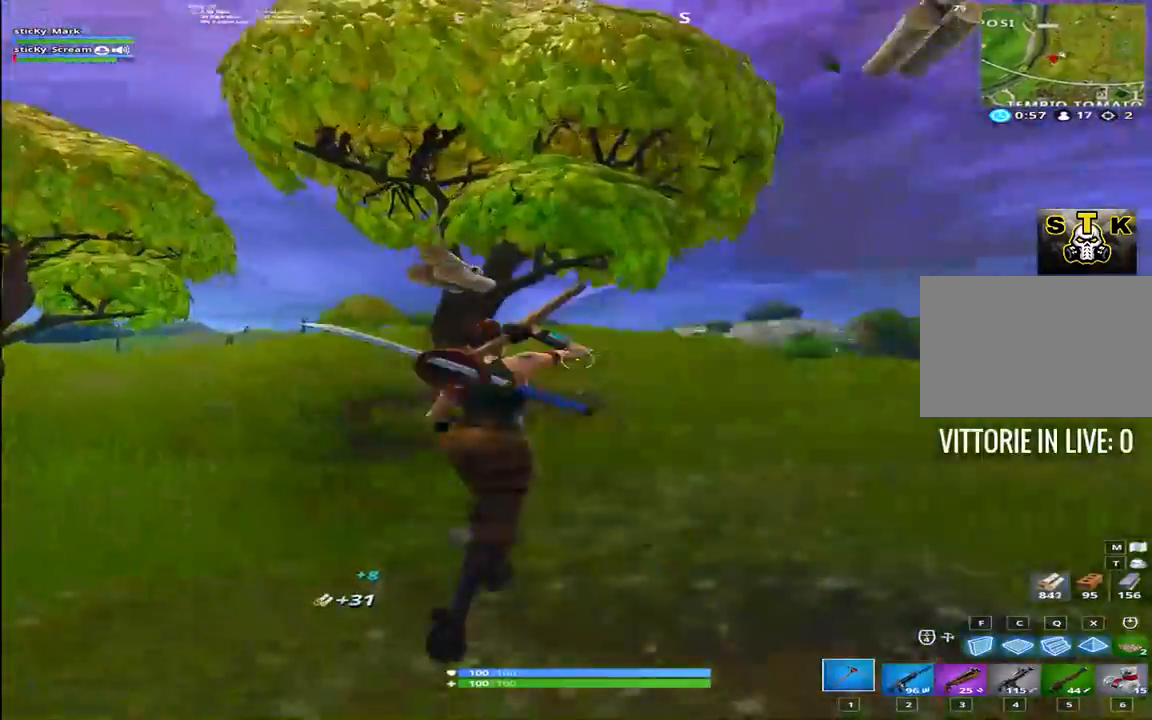
{"keys": ["shift", "w"], "events": [[50, "1", "up"]]}
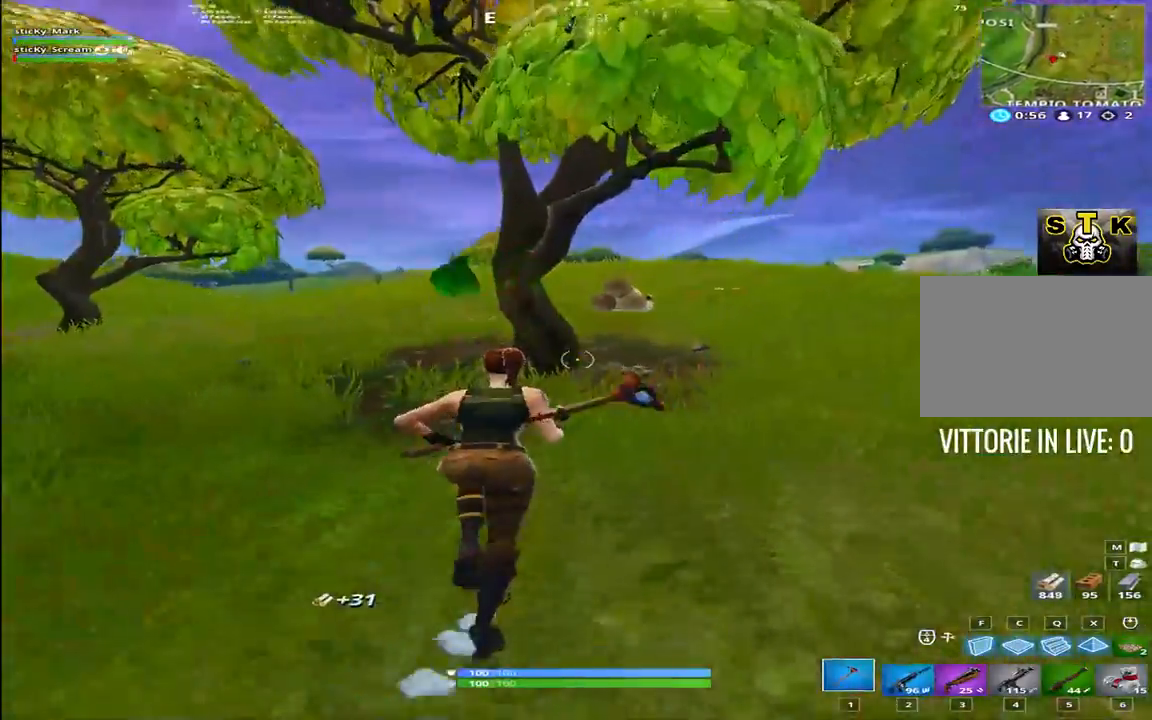
{"keys": ["a", "shift", "w"], "events": [[117, "a", "down"], [217, "a", "up"], [400, "a", "down"]]}
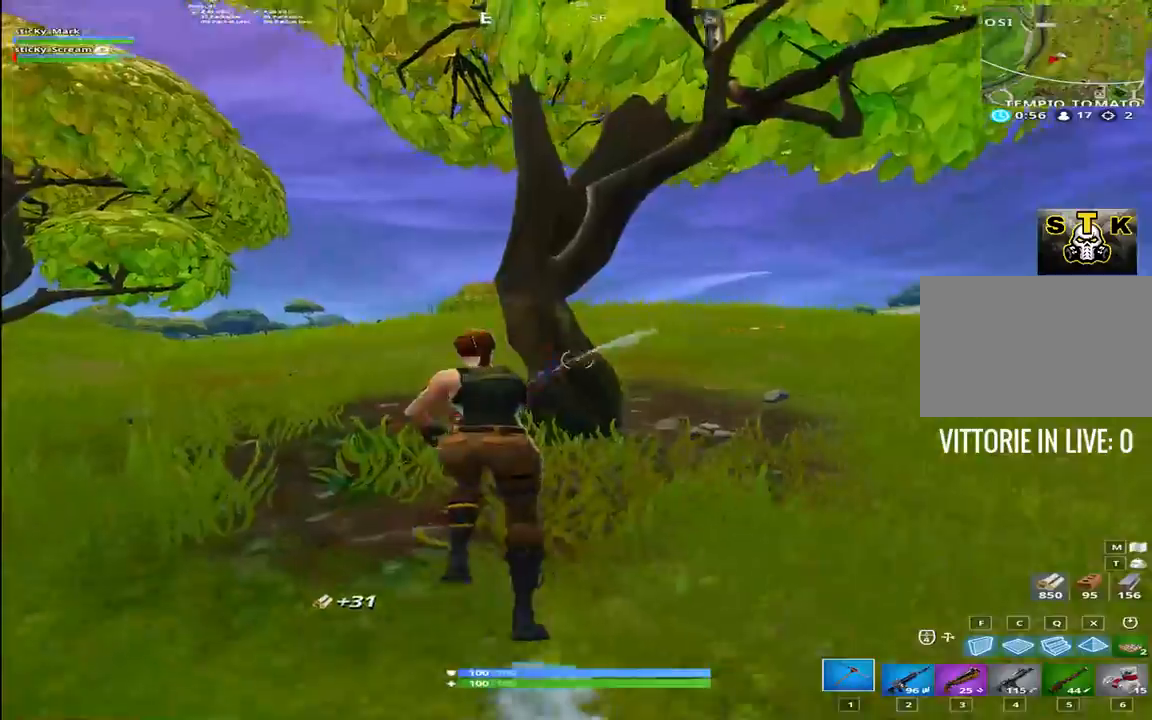
{"keys": ["a", "shift"], "events": [[300, "w", "up"]]}